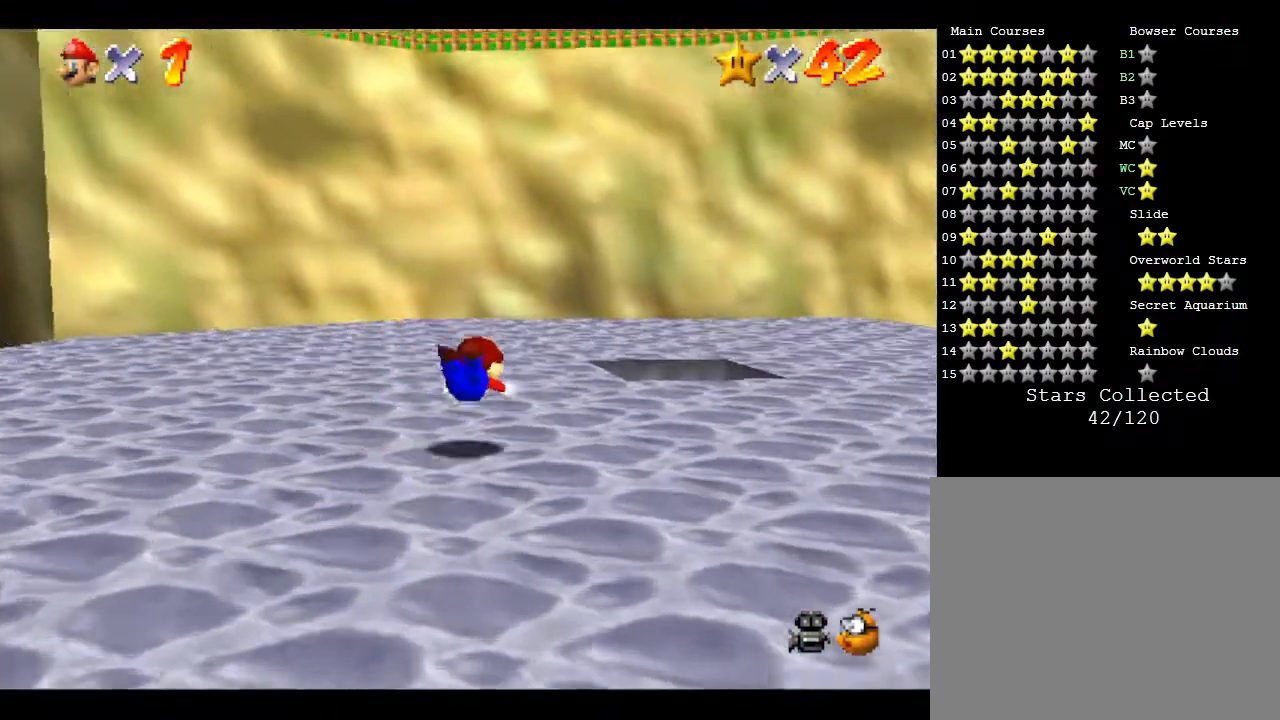
Gameplay with a controller (Nintendo layout); each line is a JSON object with the inputs held at the frame after it. "events" lists button and stick changes between this image and that frame as [ms after this image, input, new state], when the widget could be followed in between. Not read: L3 R3.
{"buttons": [], "left_stick": "right", "events": [[83, "left_stick", "right"], [183, "B", "down"], [300, "B", "up"]]}
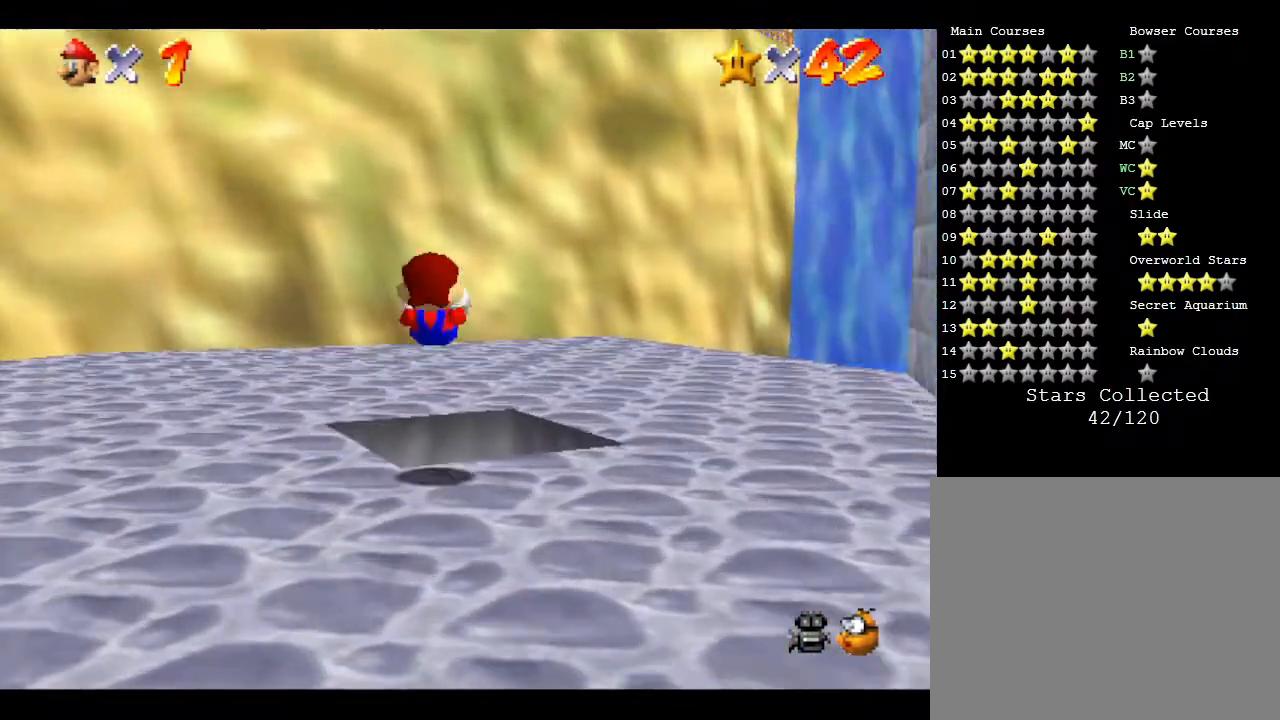
{"buttons": [], "left_stick": "center", "events": [[33, "left_stick", "down"], [367, "left_stick", "center"]]}
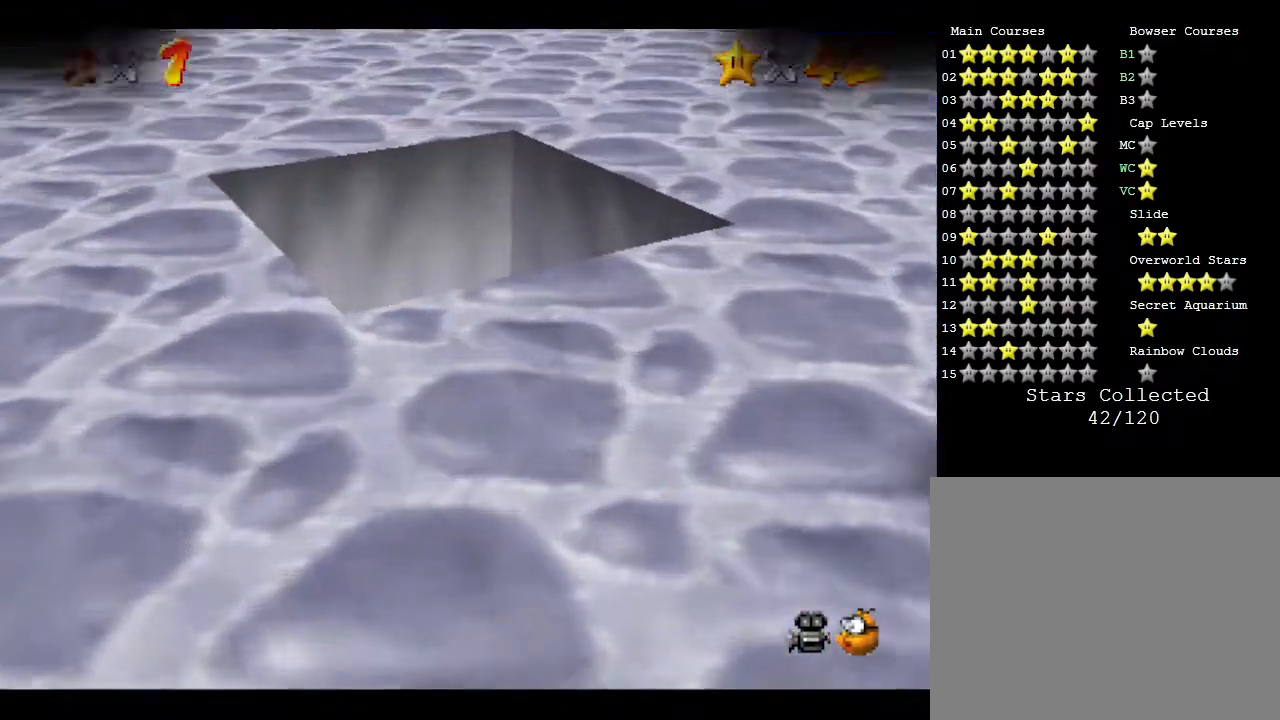
{"buttons": [], "left_stick": "center", "events": []}
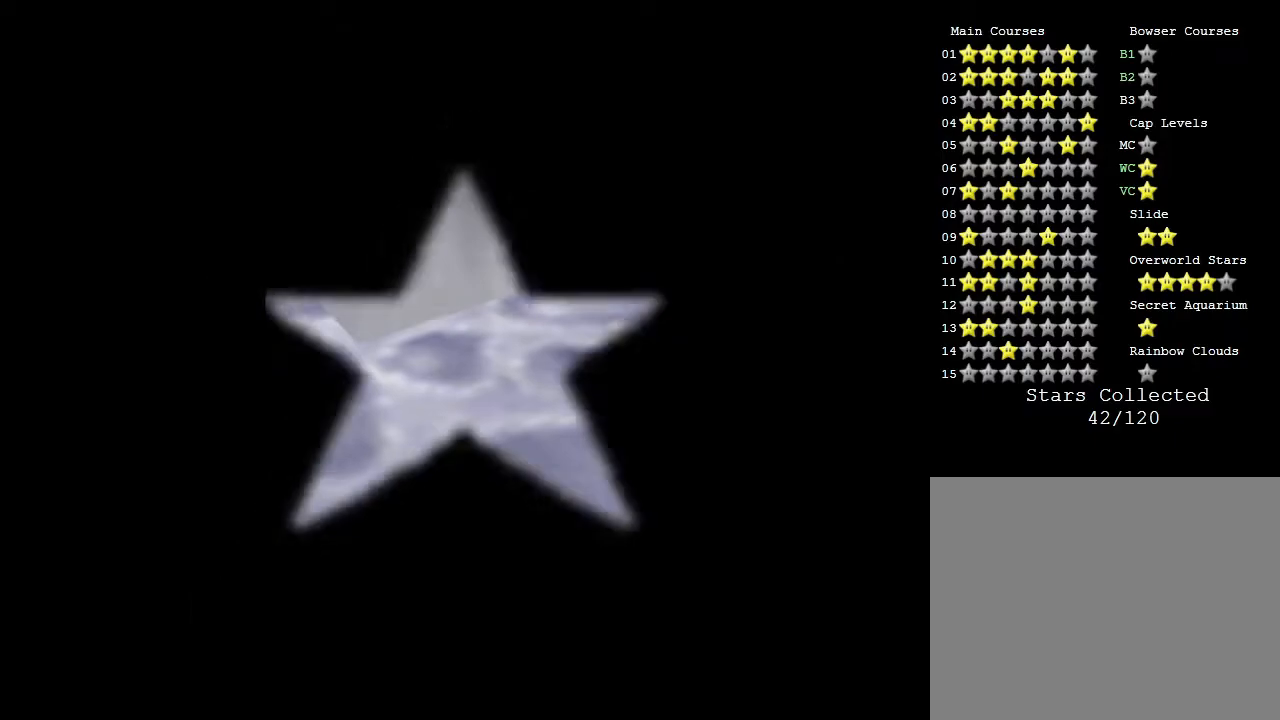
{"buttons": [], "left_stick": "center", "events": []}
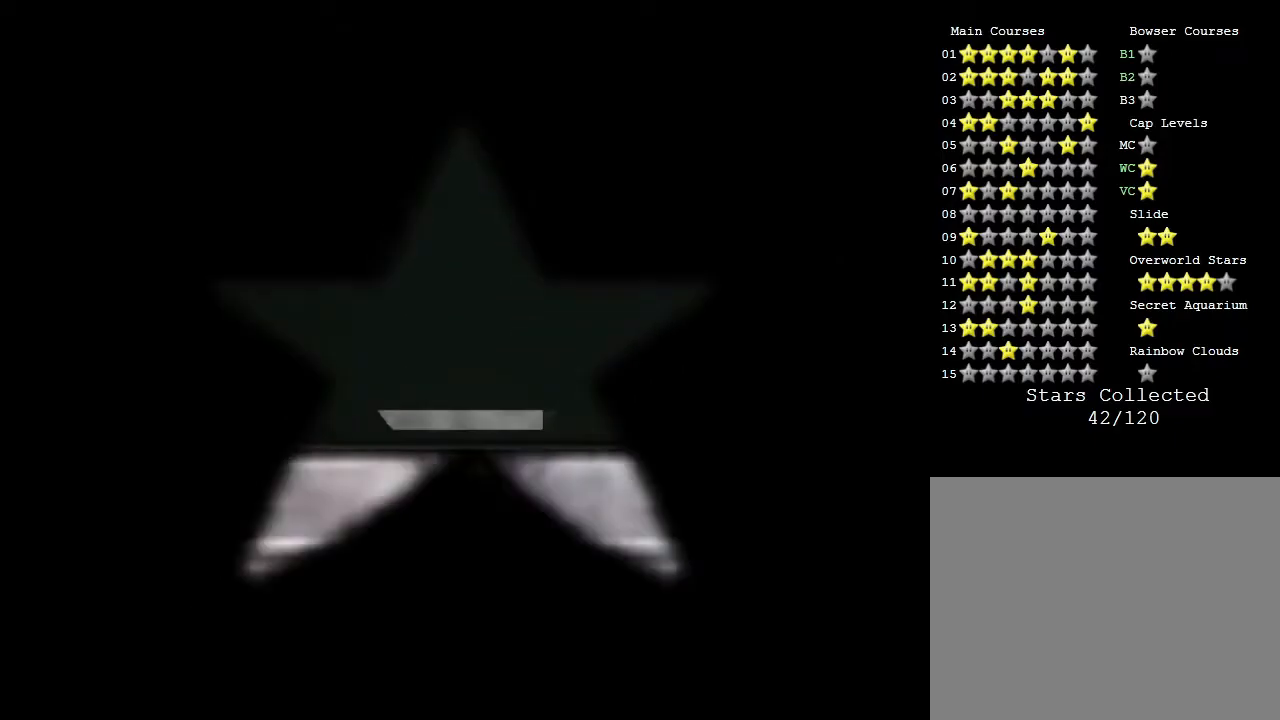
{"buttons": [], "left_stick": "right", "events": [[33, "left_stick", "down-right"], [100, "left_stick", "right"]]}
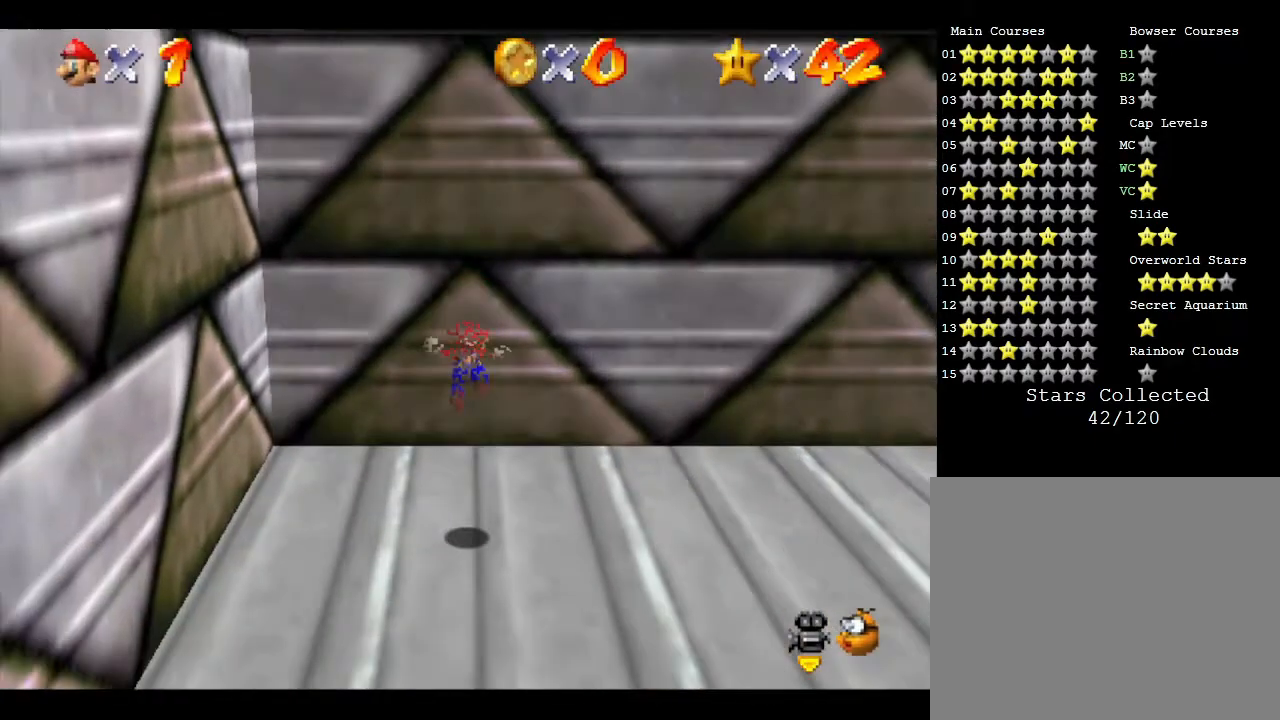
{"buttons": [], "left_stick": "right", "events": []}
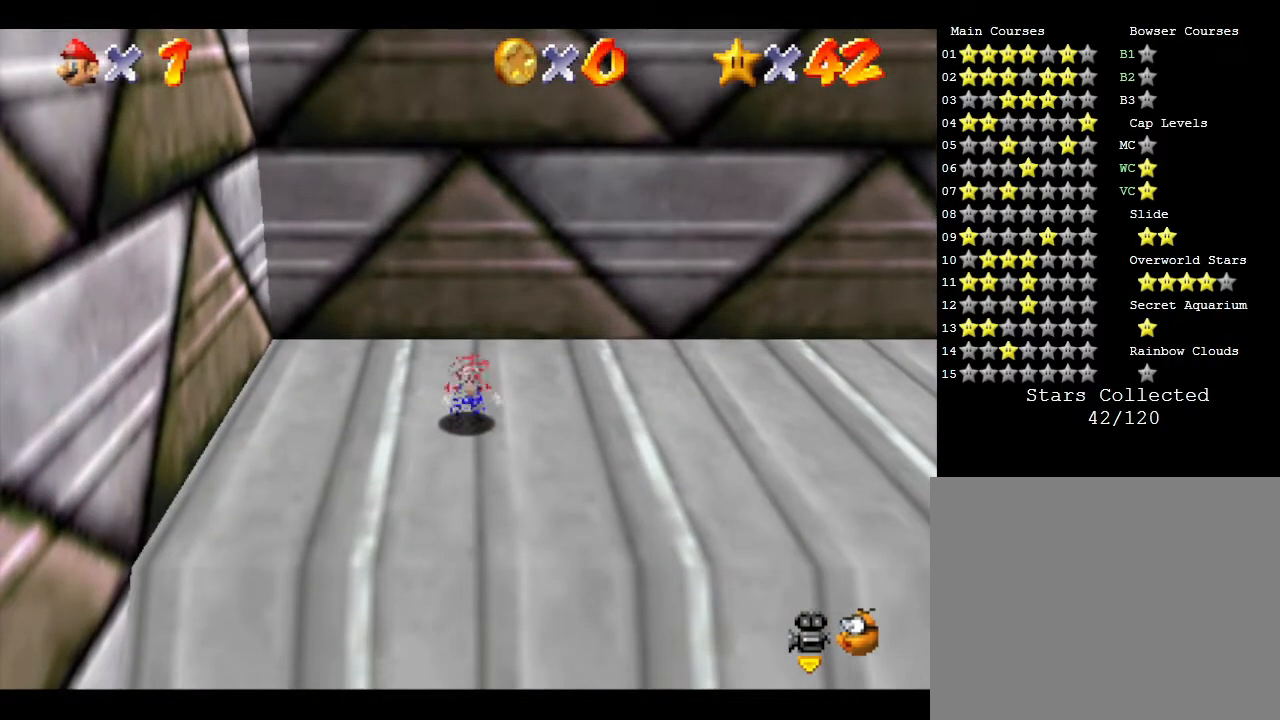
{"buttons": [], "left_stick": "right", "events": [[50, "left_stick", "down-right"], [233, "left_stick", "right"]]}
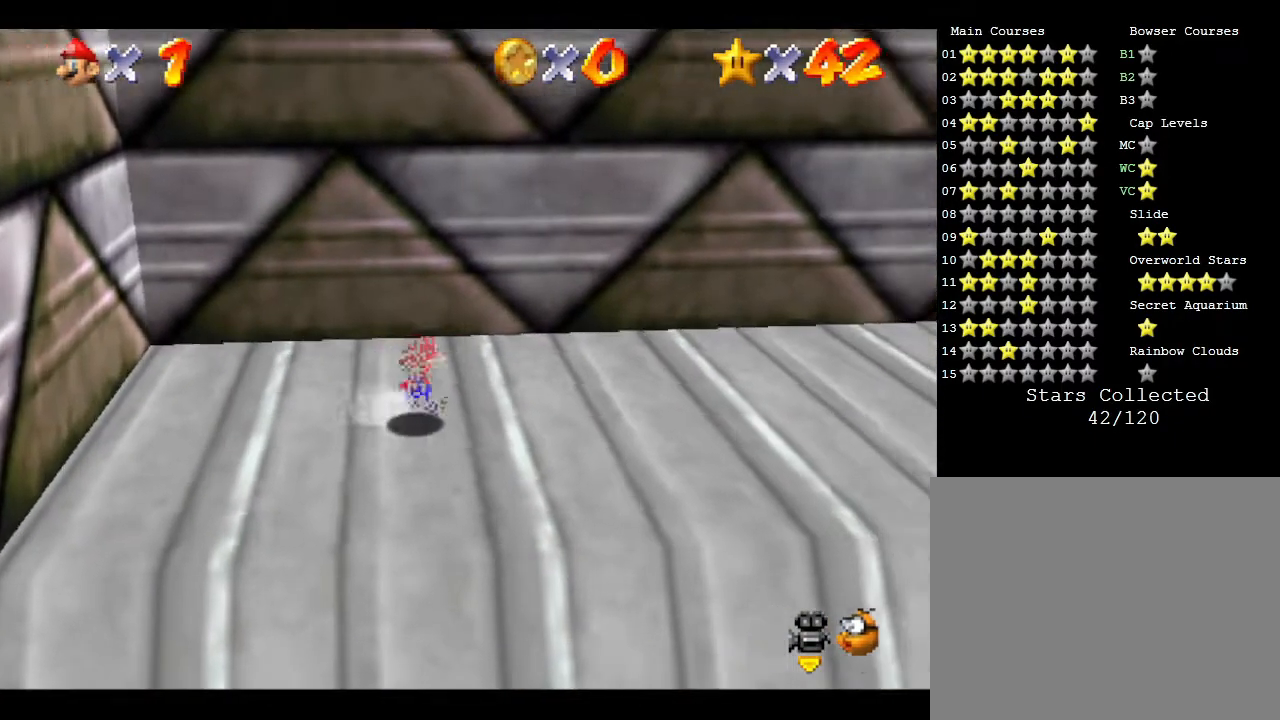
{"buttons": [], "left_stick": "right", "events": []}
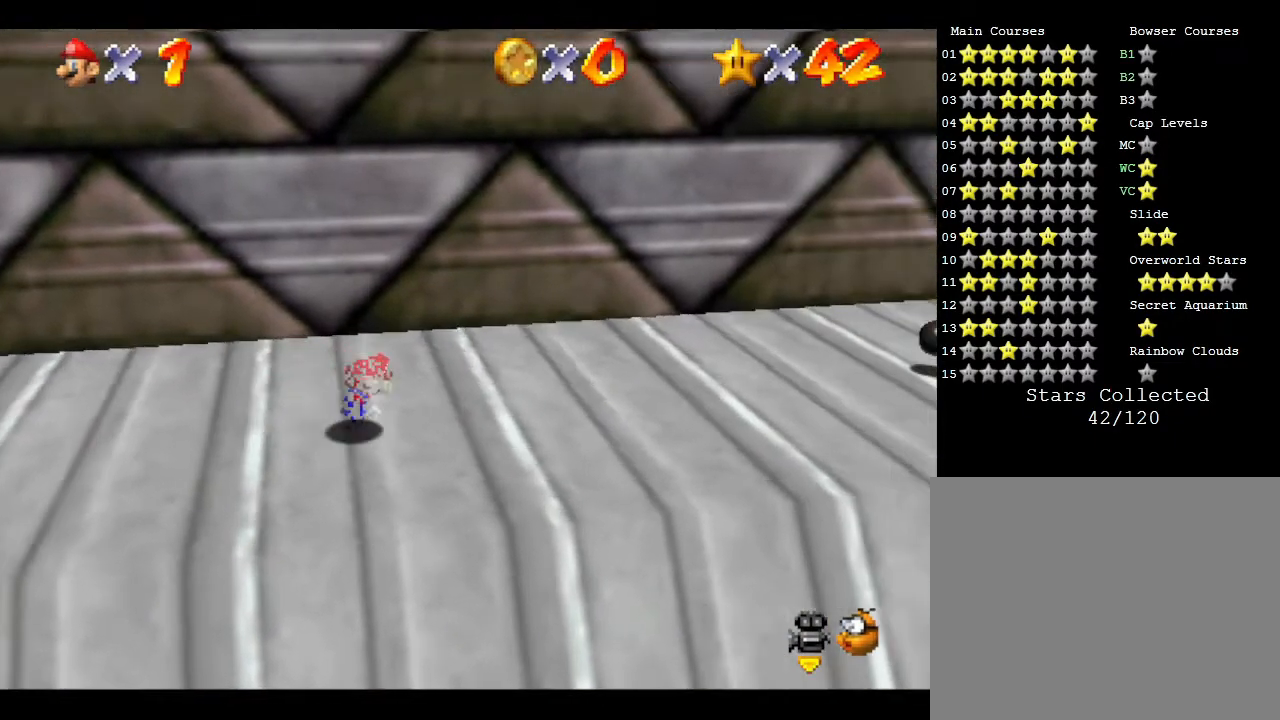
{"buttons": [], "left_stick": "down-right", "events": [[300, "left_stick", "down-right"]]}
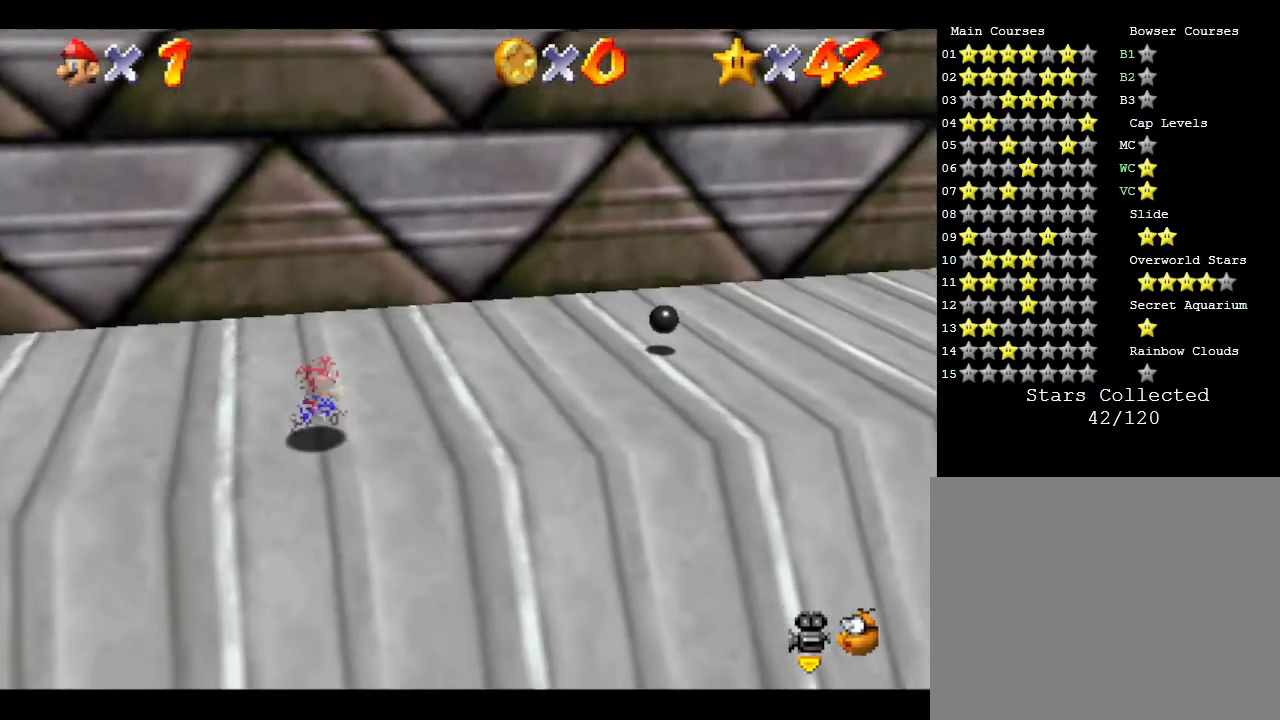
{"buttons": [], "left_stick": "up-right", "events": [[67, "left_stick", "down"], [317, "left_stick", "center"], [383, "left_stick", "right"], [500, "left_stick", "up-right"]]}
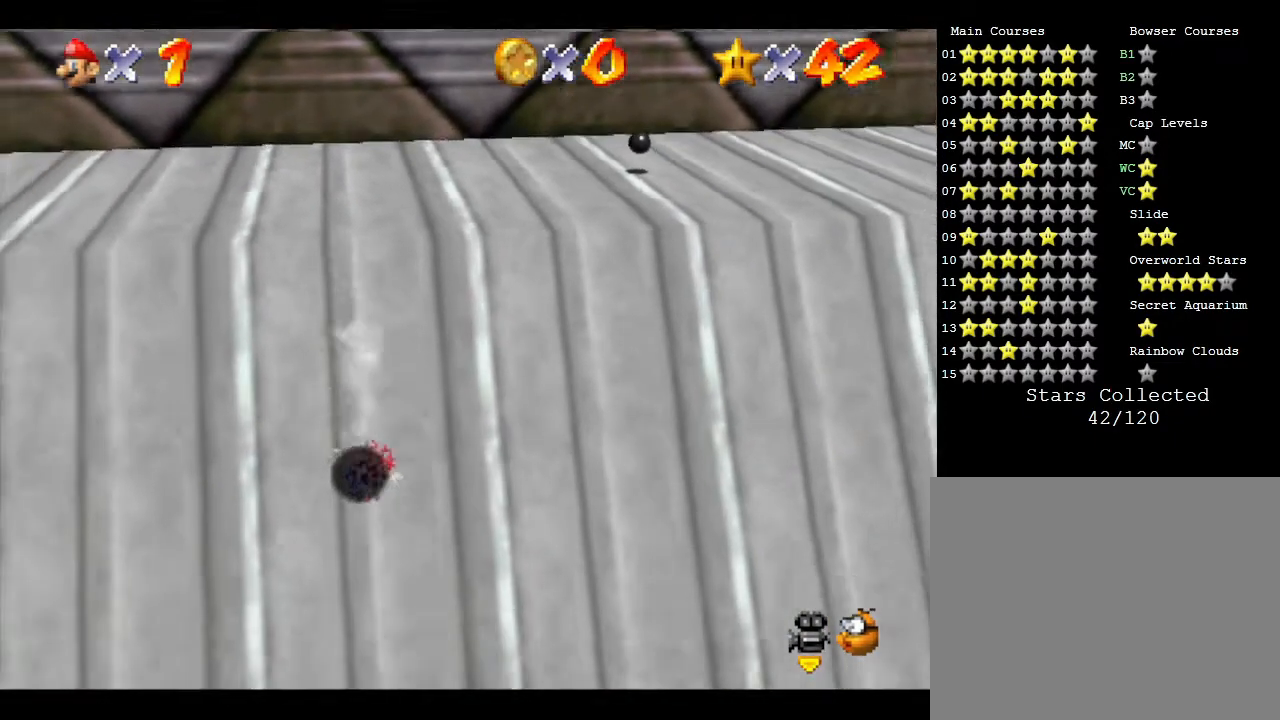
{"buttons": [], "left_stick": "up", "events": [[167, "left_stick", "up"]]}
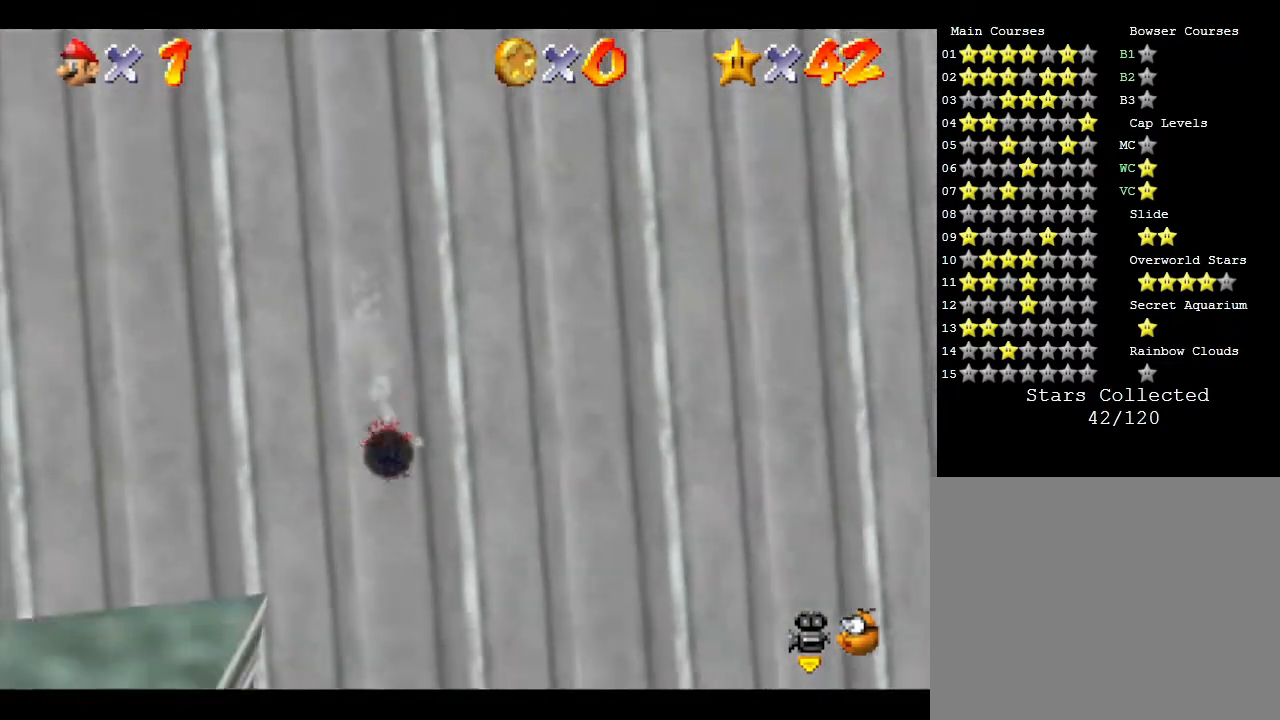
{"buttons": [], "left_stick": "up", "events": [[267, "left_stick", "up-left"], [467, "left_stick", "up"]]}
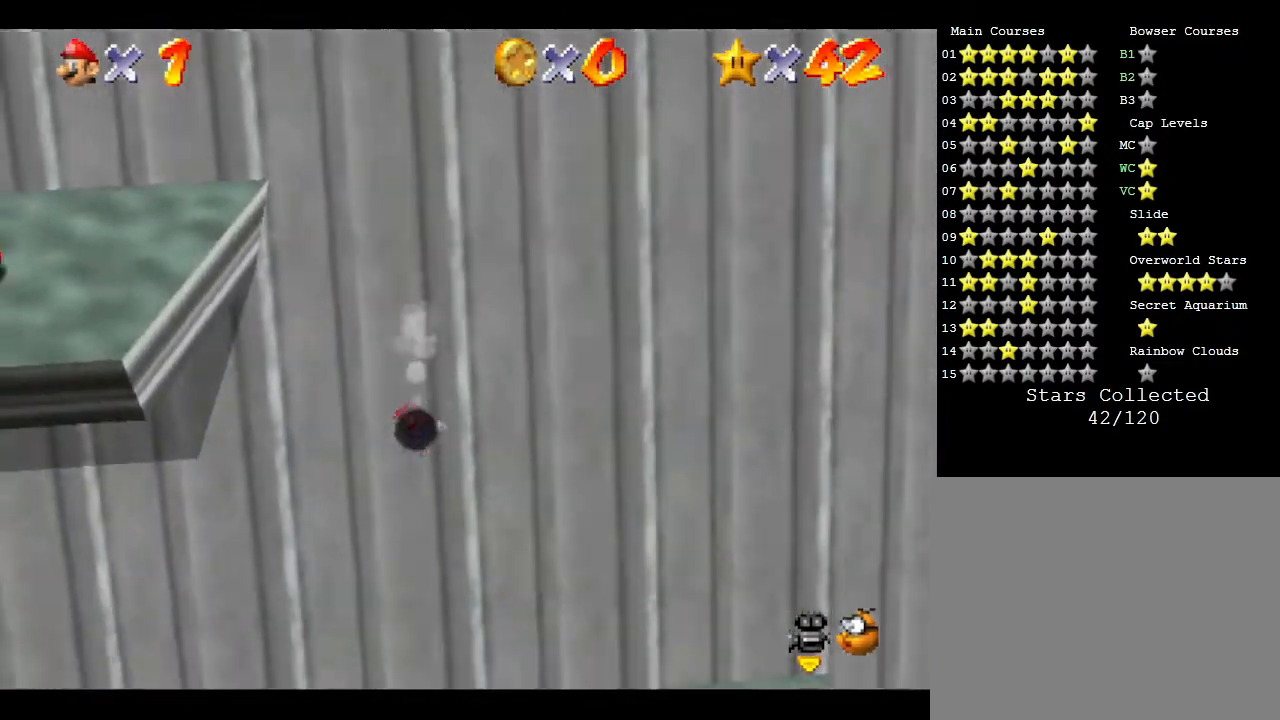
{"buttons": [], "left_stick": "up-right", "events": [[433, "left_stick", "up-right"]]}
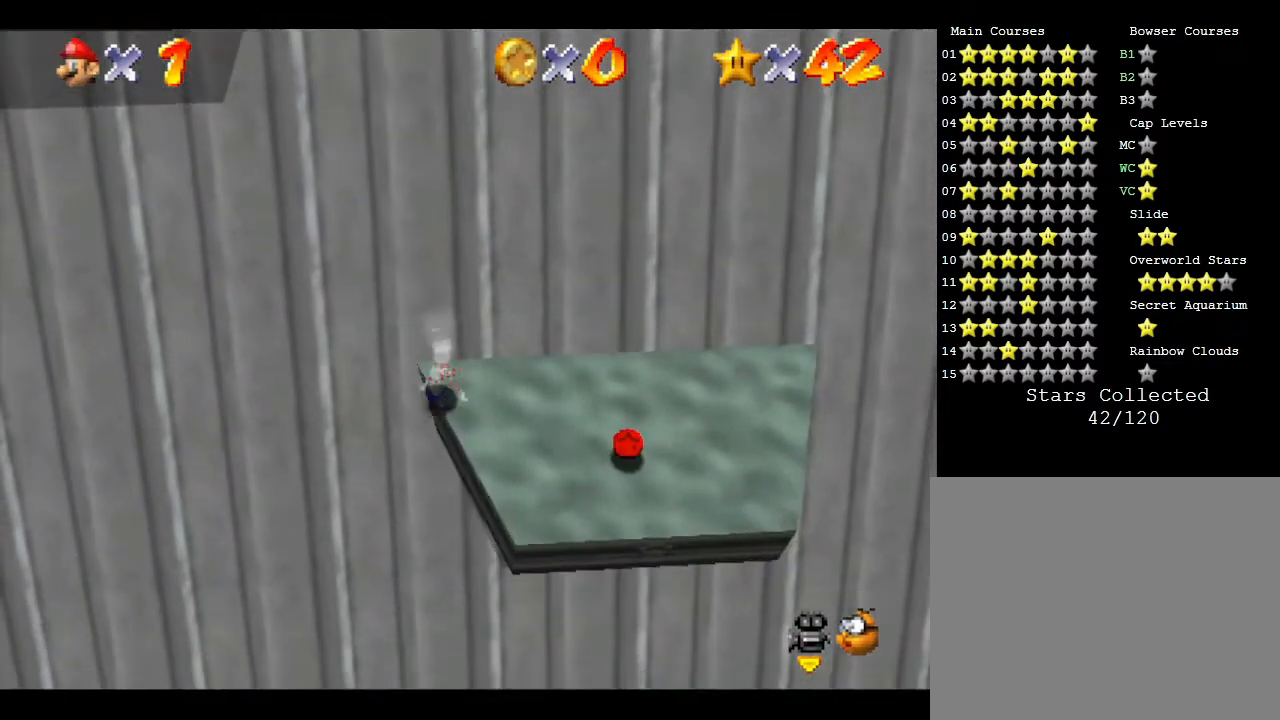
{"buttons": [], "left_stick": "up-right", "events": []}
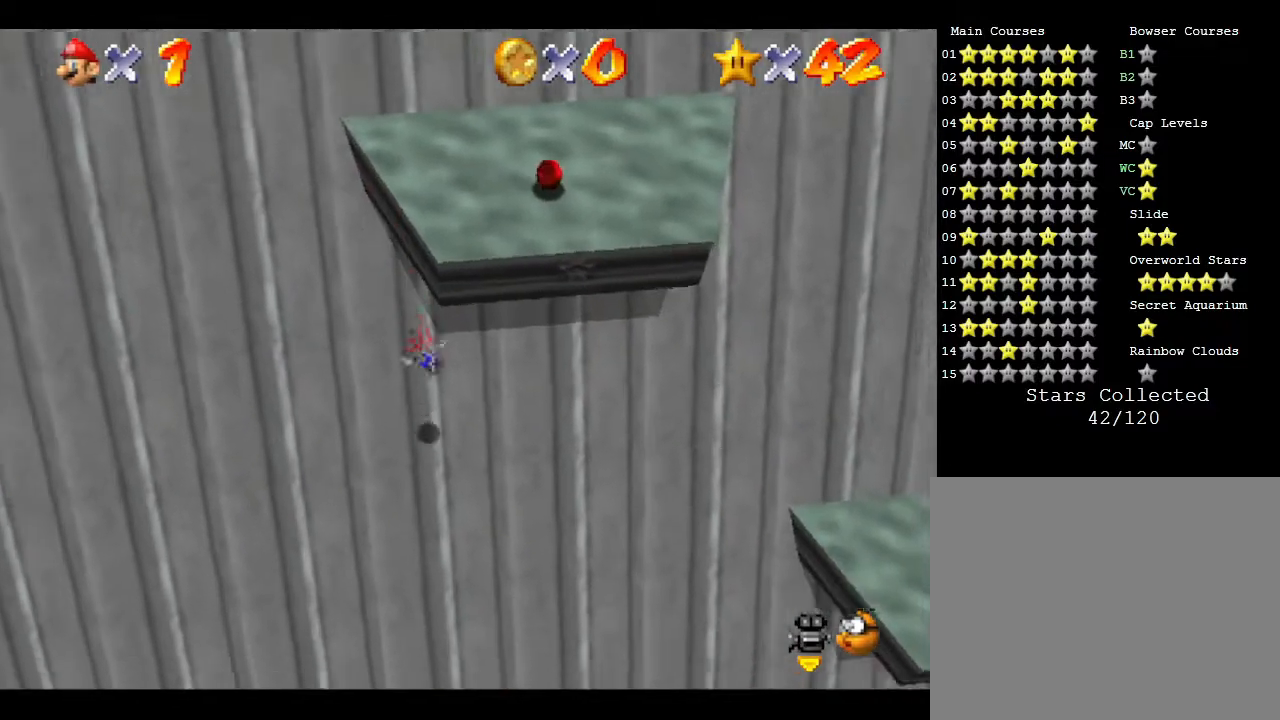
{"buttons": [], "left_stick": "up", "events": [[117, "left_stick", "up"]]}
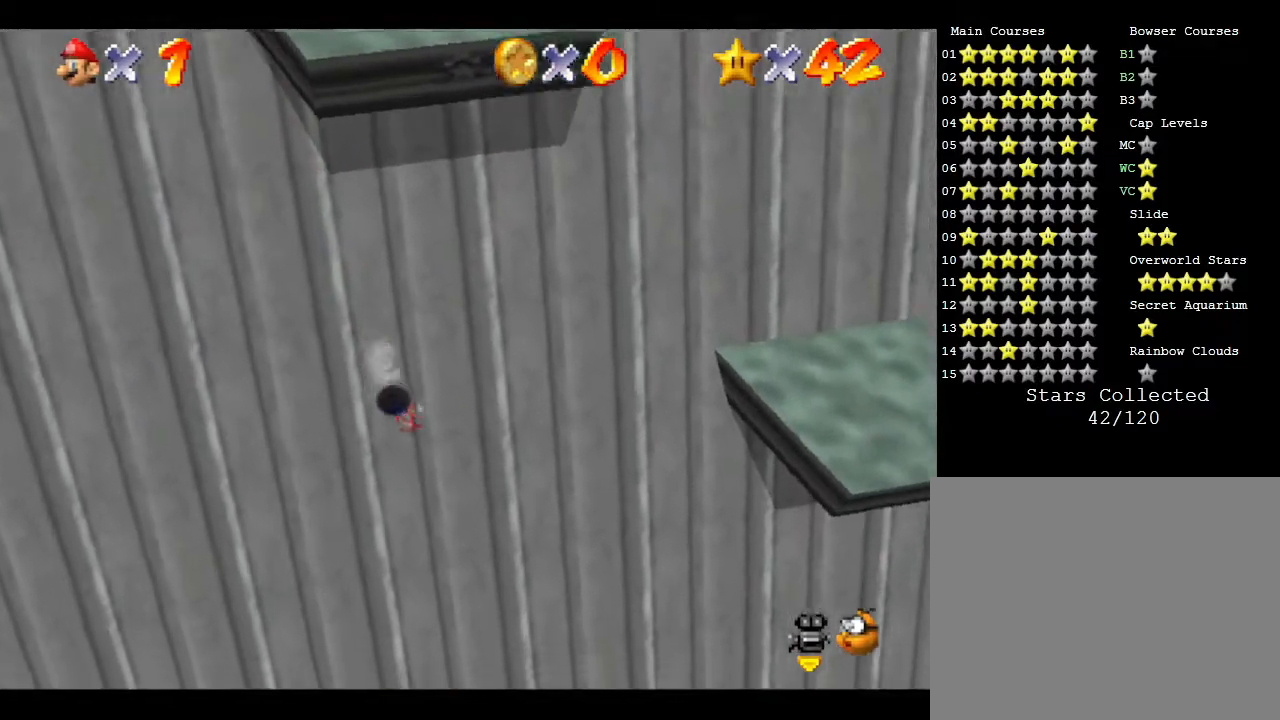
{"buttons": [], "left_stick": "up", "events": []}
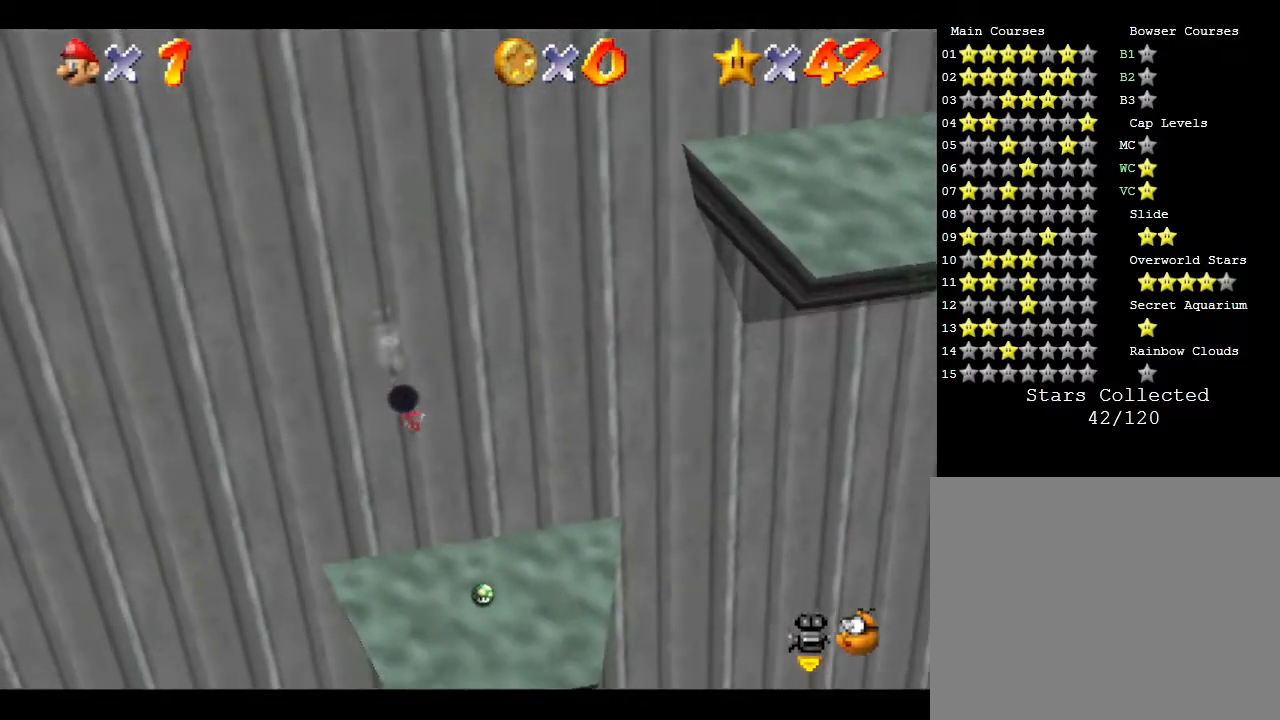
{"buttons": [], "left_stick": "up", "events": []}
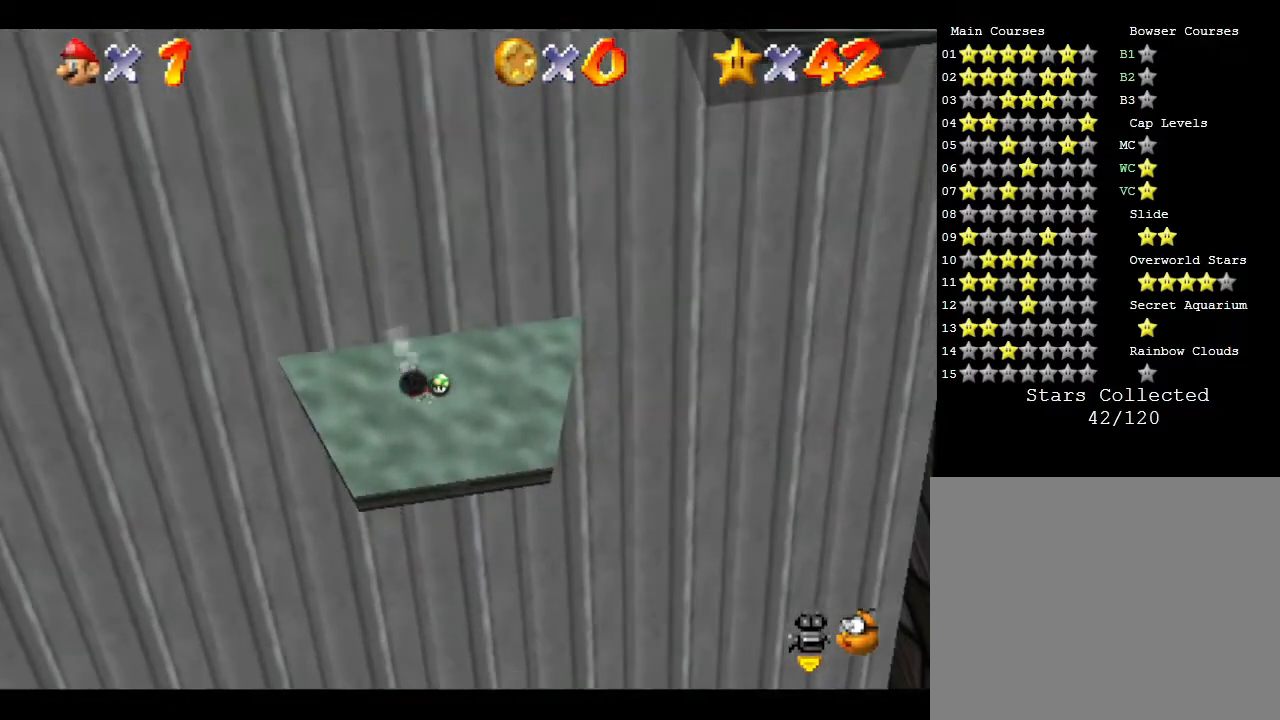
{"buttons": [], "left_stick": "up", "events": []}
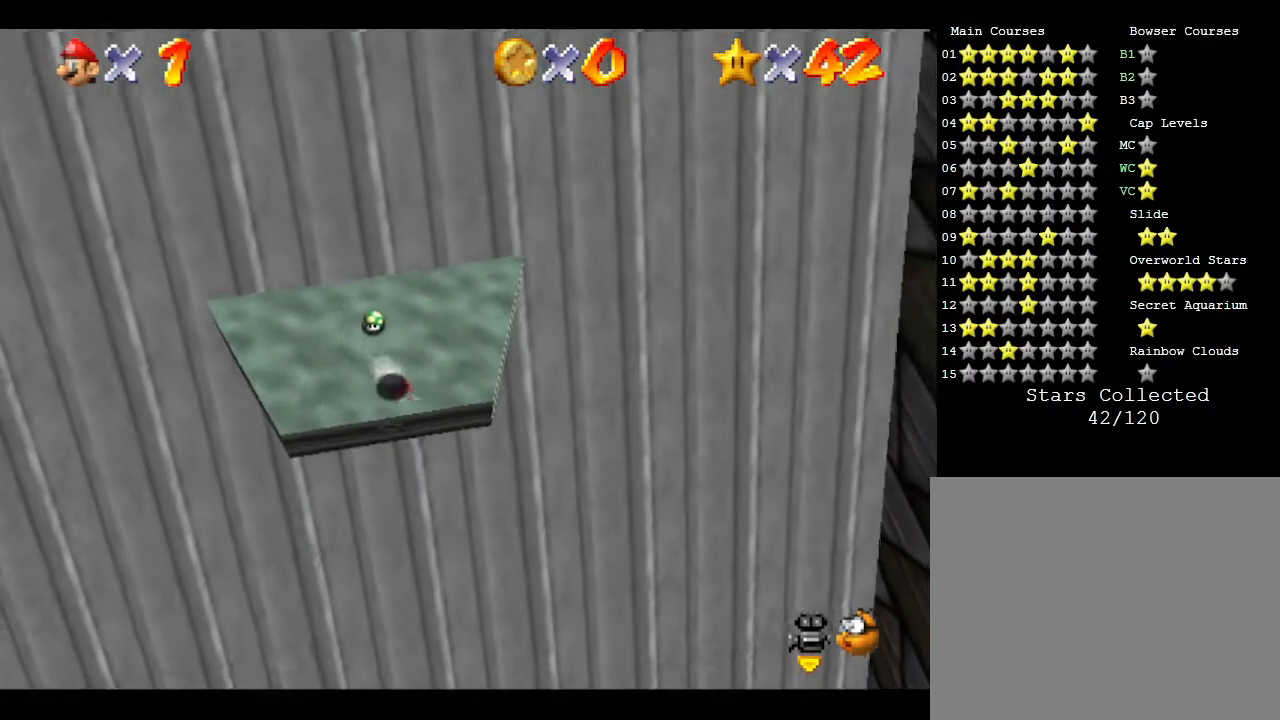
{"buttons": [], "left_stick": "up", "events": [[33, "A", "down"], [283, "A", "up"]]}
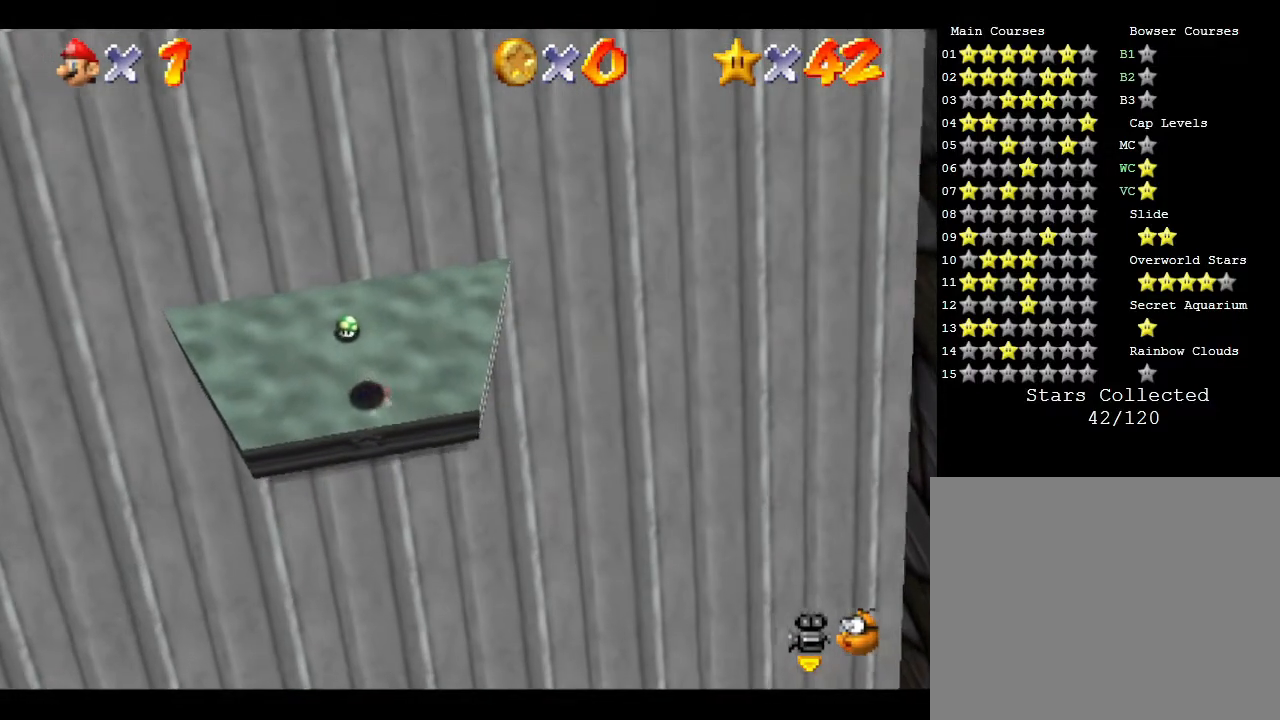
{"buttons": [], "left_stick": "up", "events": []}
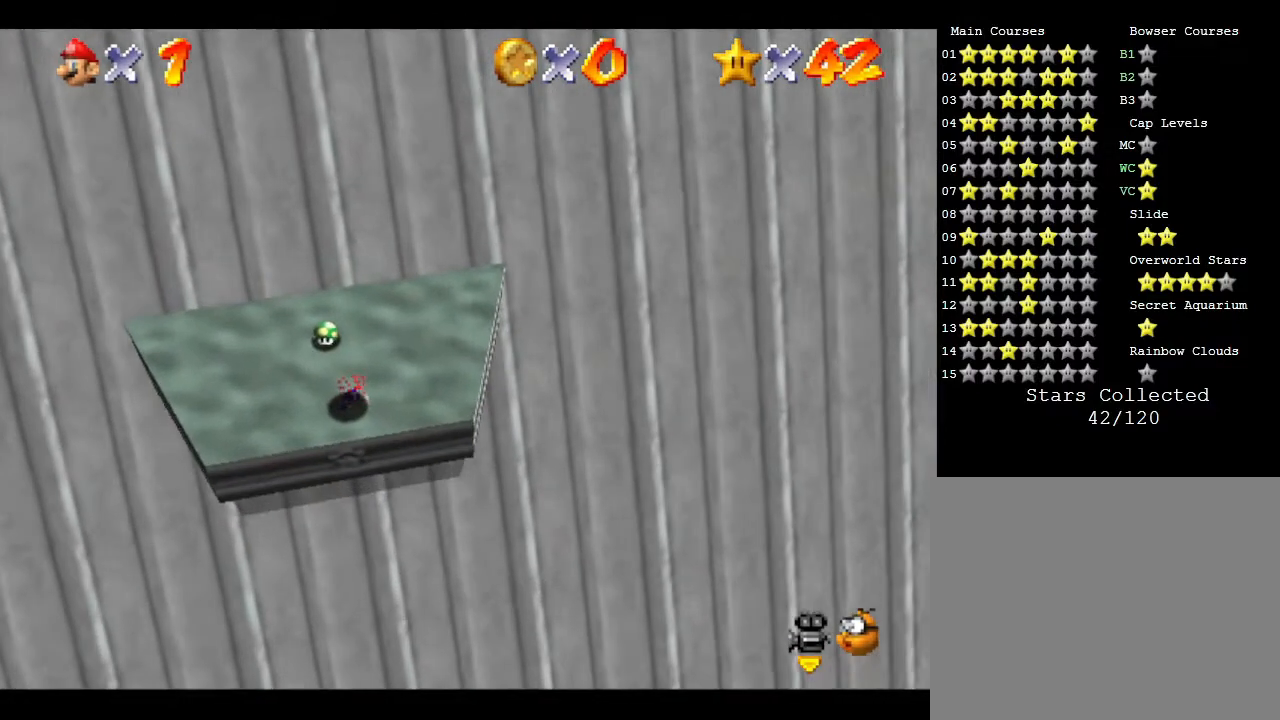
{"buttons": [], "left_stick": "up", "events": []}
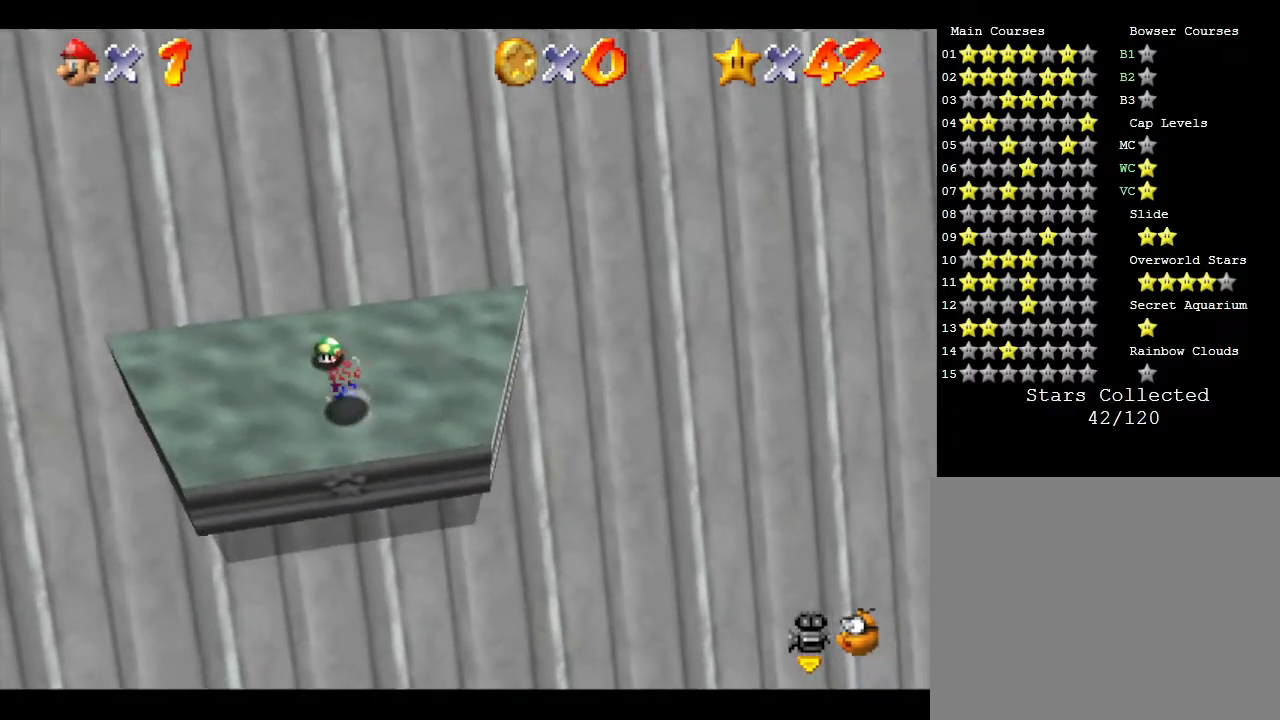
{"buttons": [], "left_stick": "up-left", "events": [[317, "left_stick", "up-left"]]}
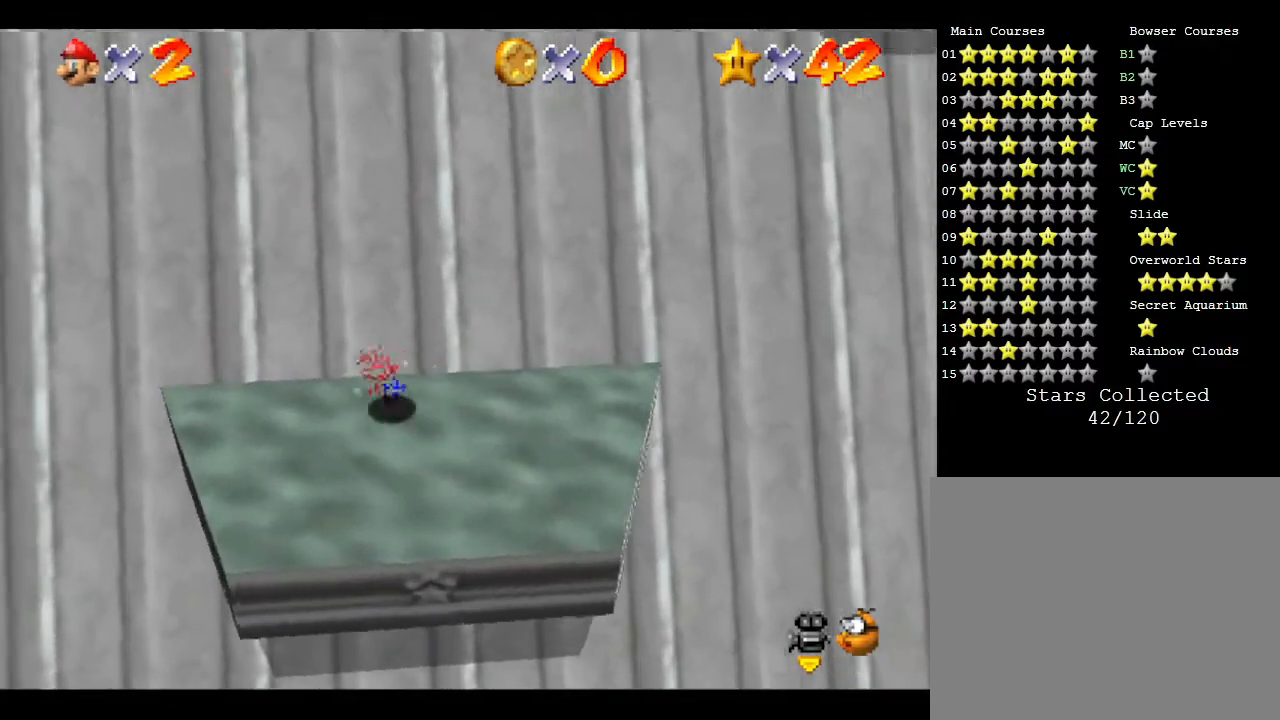
{"buttons": [], "left_stick": "left", "events": [[500, "left_stick", "left"]]}
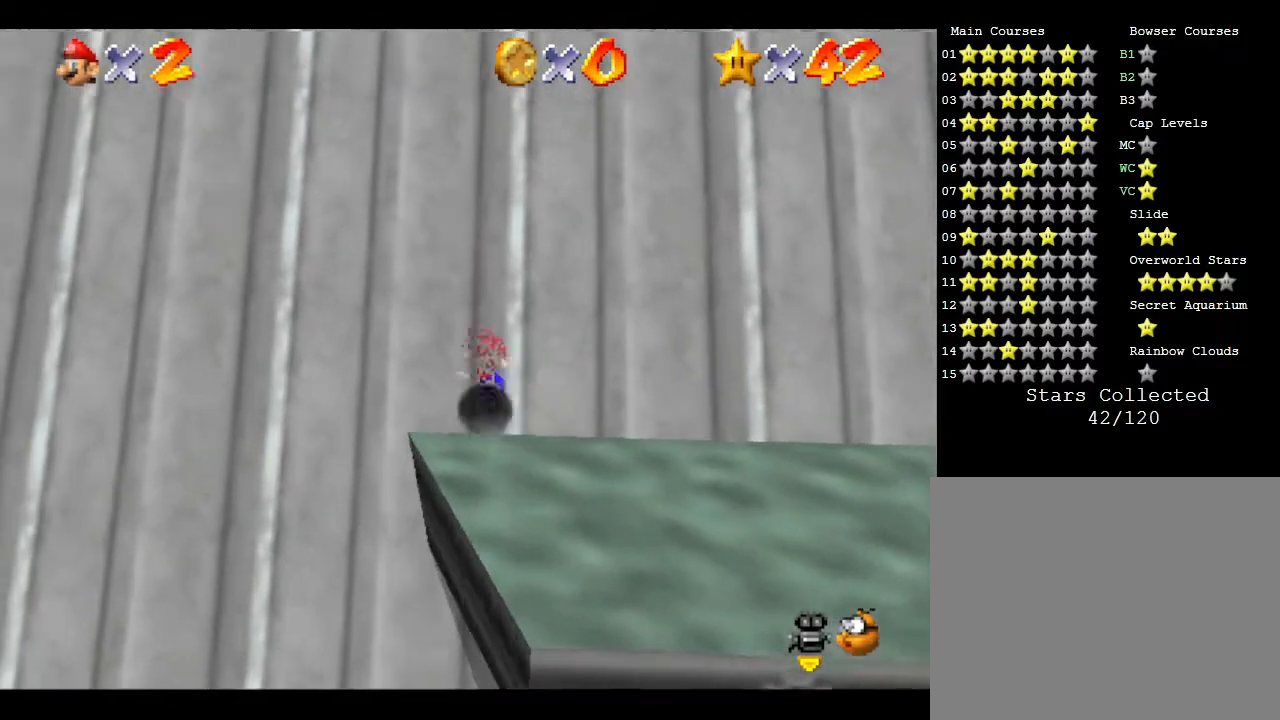
{"buttons": [], "left_stick": "down-left", "events": [[200, "left_stick", "down-left"]]}
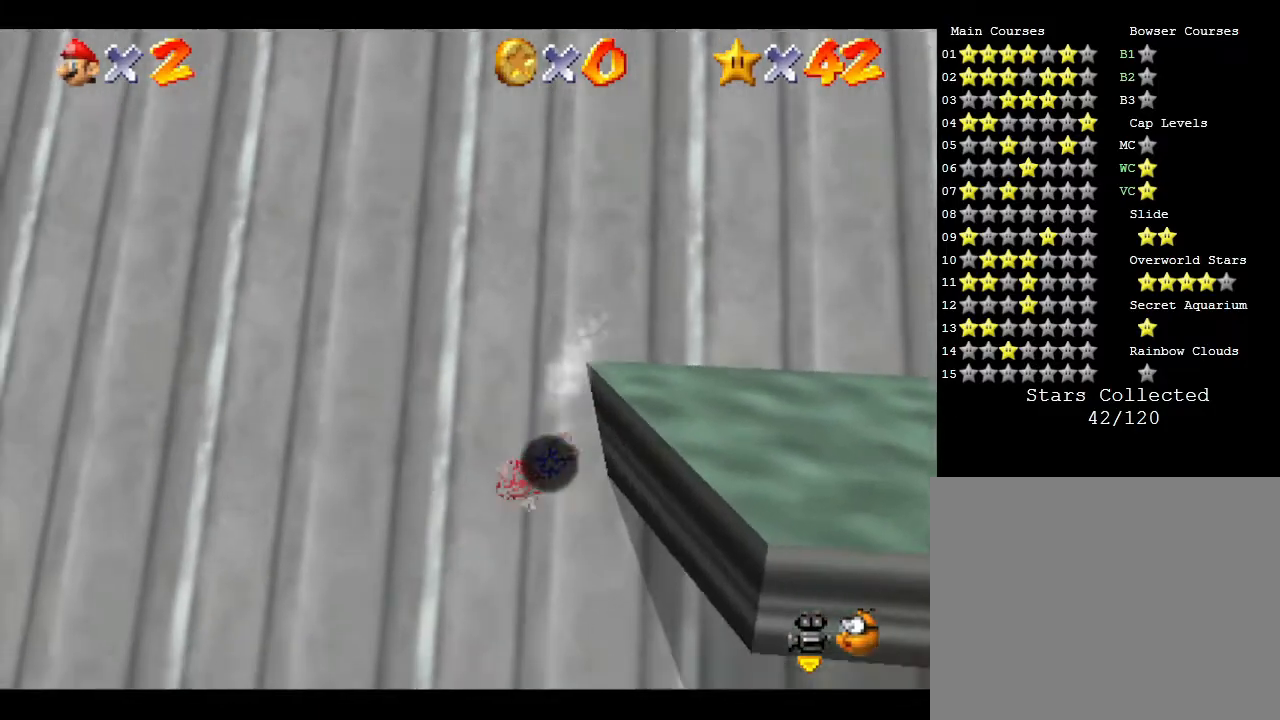
{"buttons": [], "left_stick": "left", "events": [[217, "left_stick", "down"], [483, "left_stick", "left"]]}
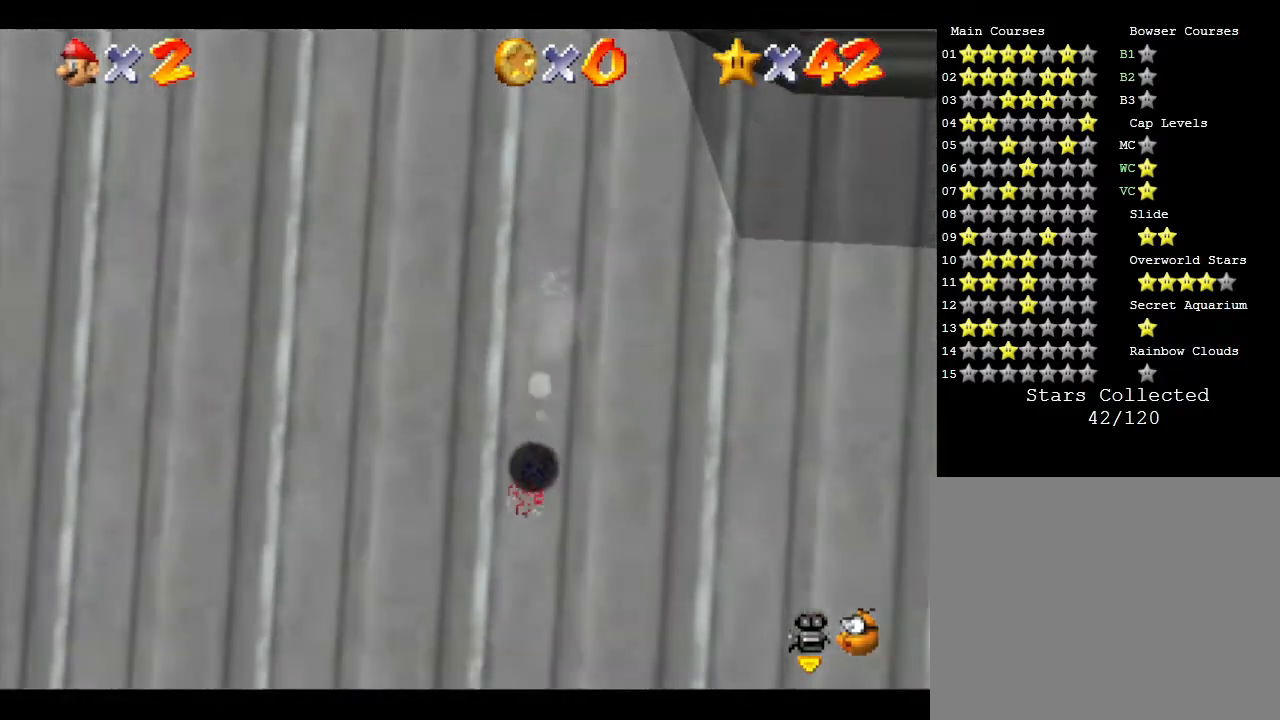
{"buttons": [], "left_stick": "up", "events": [[117, "left_stick", "up"]]}
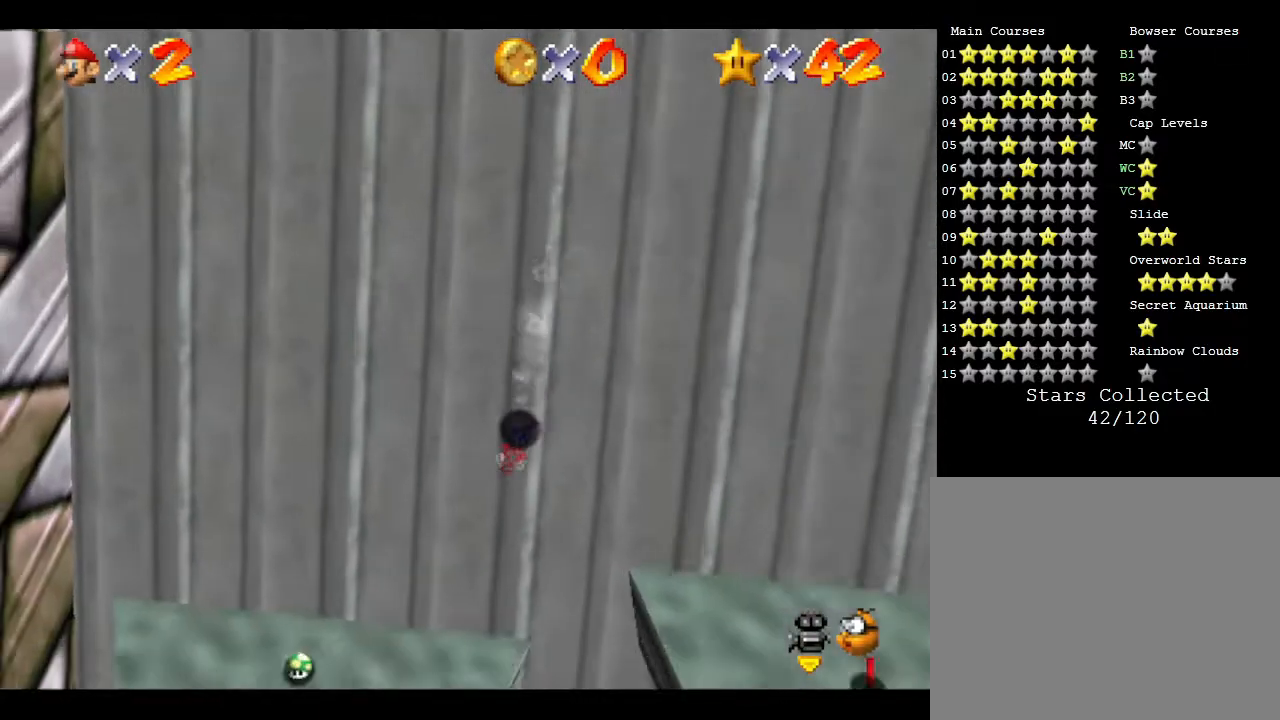
{"buttons": [], "left_stick": "up-left", "events": [[350, "left_stick", "up-left"]]}
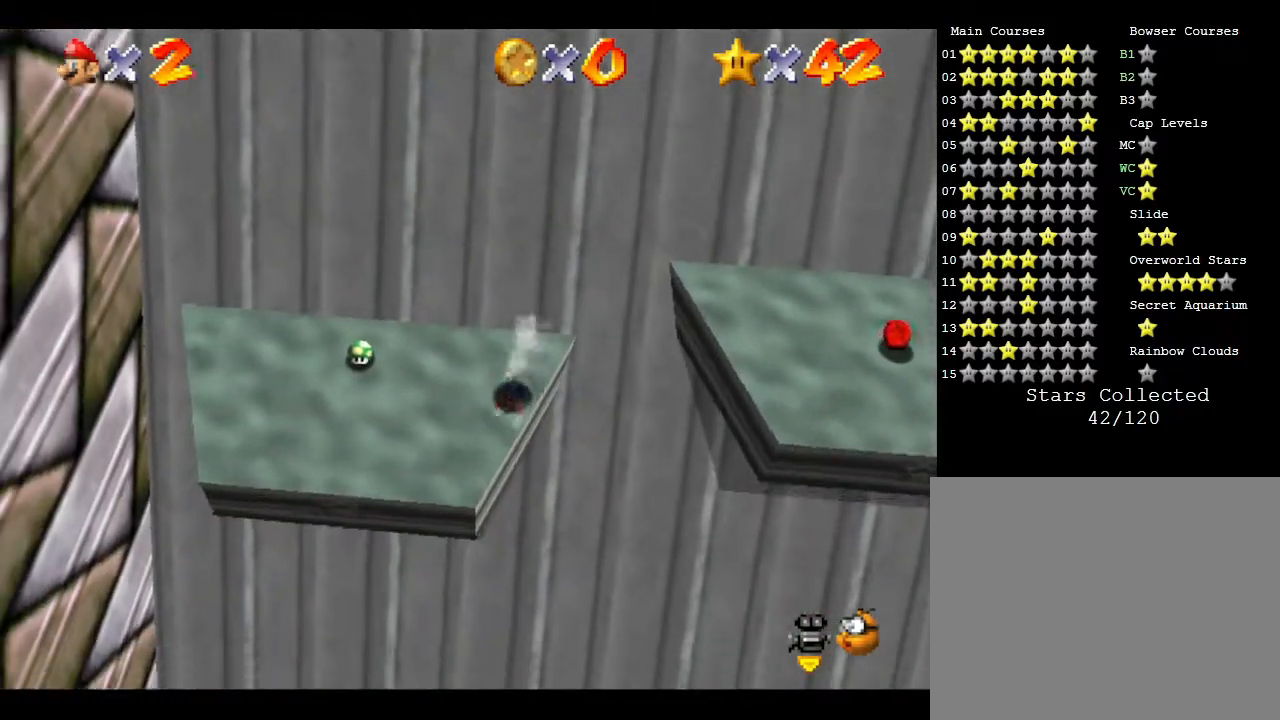
{"buttons": ["A"], "left_stick": "up", "events": [[67, "A", "down"], [167, "left_stick", "up"]]}
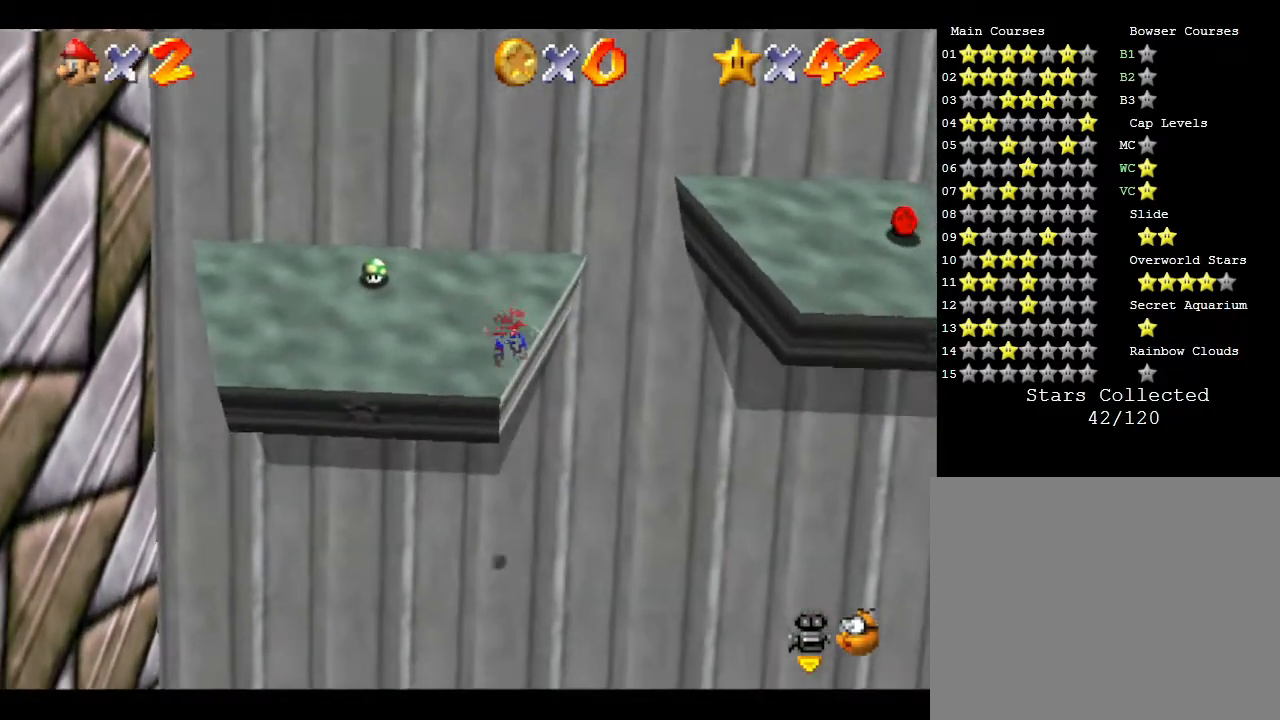
{"buttons": [], "left_stick": "up-left", "events": [[17, "A", "up"], [250, "left_stick", "up-left"]]}
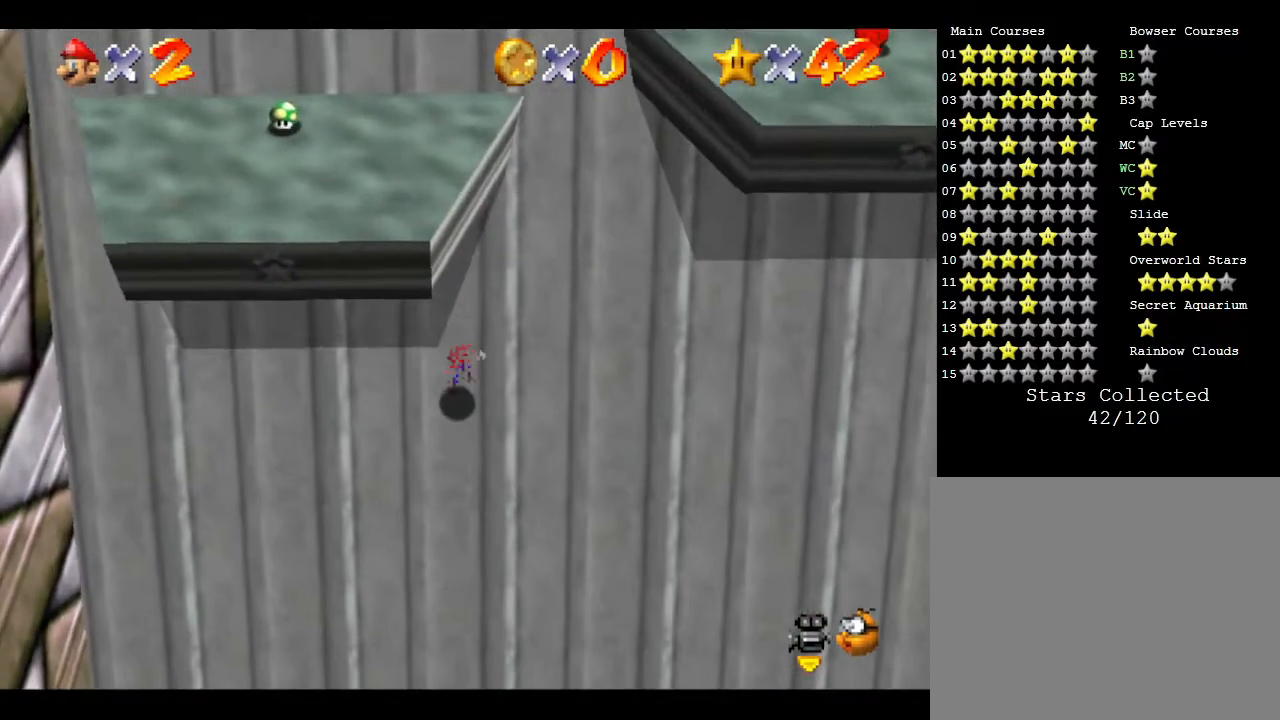
{"buttons": [], "left_stick": "up-left", "events": []}